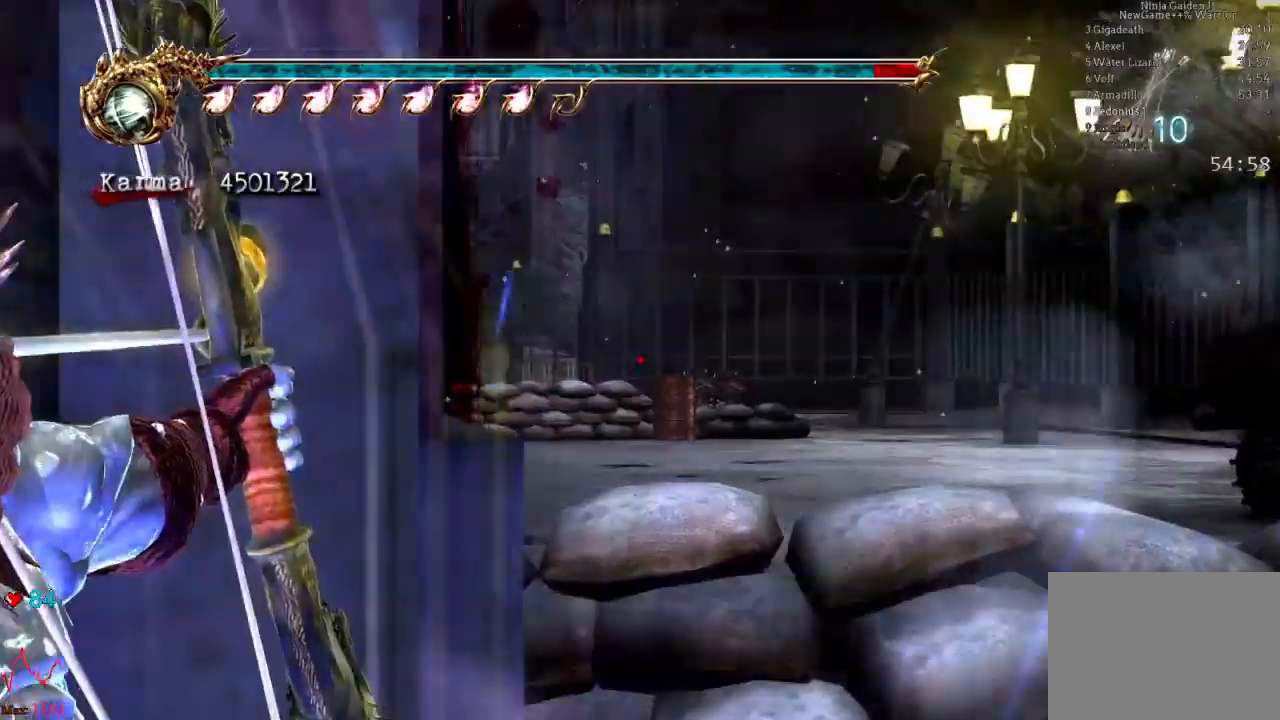
Gameplay with a controller (Xbox layout); each line is a JSON object with the inputs held at the frame after it. "events" lists button and stick changes between this image and that frame as [ms after this image, input, new state], when the widget could be followed in between. Not read: DPAD_DOWN DPAD_LEFT DPAD_RIGHT L3 R3.
{"buttons": ["B"], "left_stick": "center", "right_stick": "center", "events": [[50, "left_stick", "center"], [267, "left_stick", "down-left"], [383, "left_stick", "center"]]}
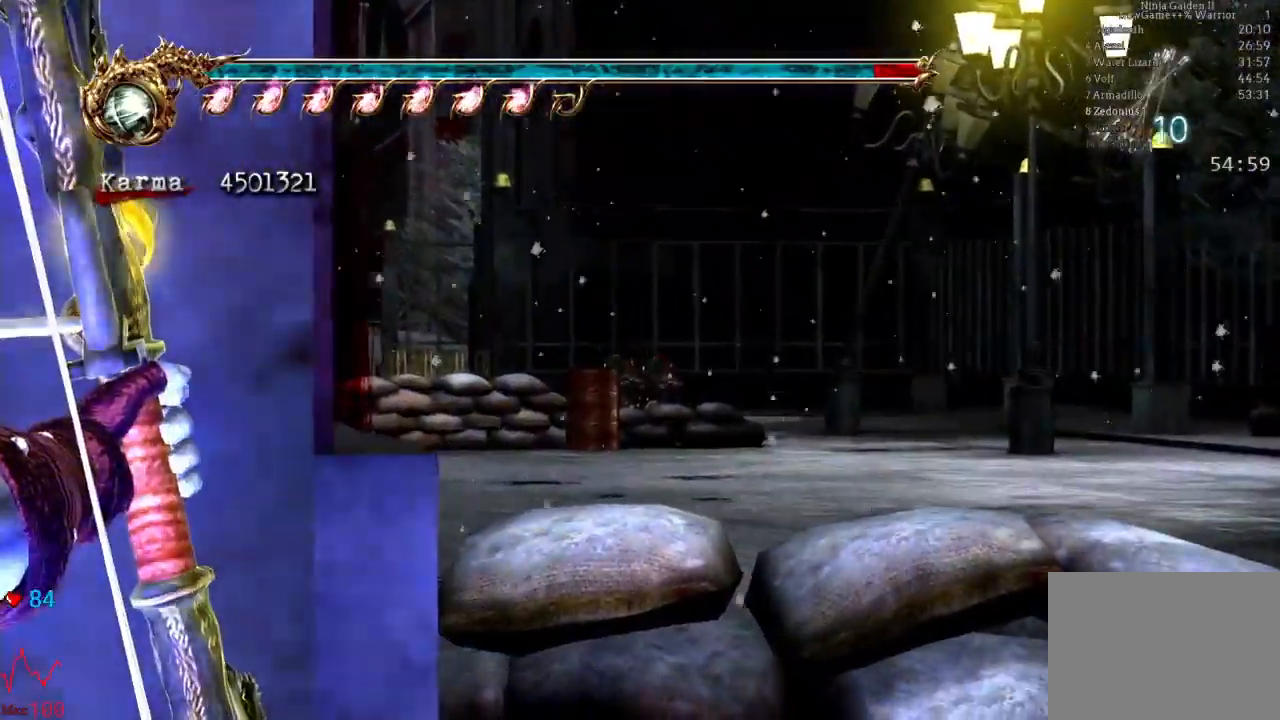
{"buttons": ["B"], "left_stick": "center", "right_stick": "center"}
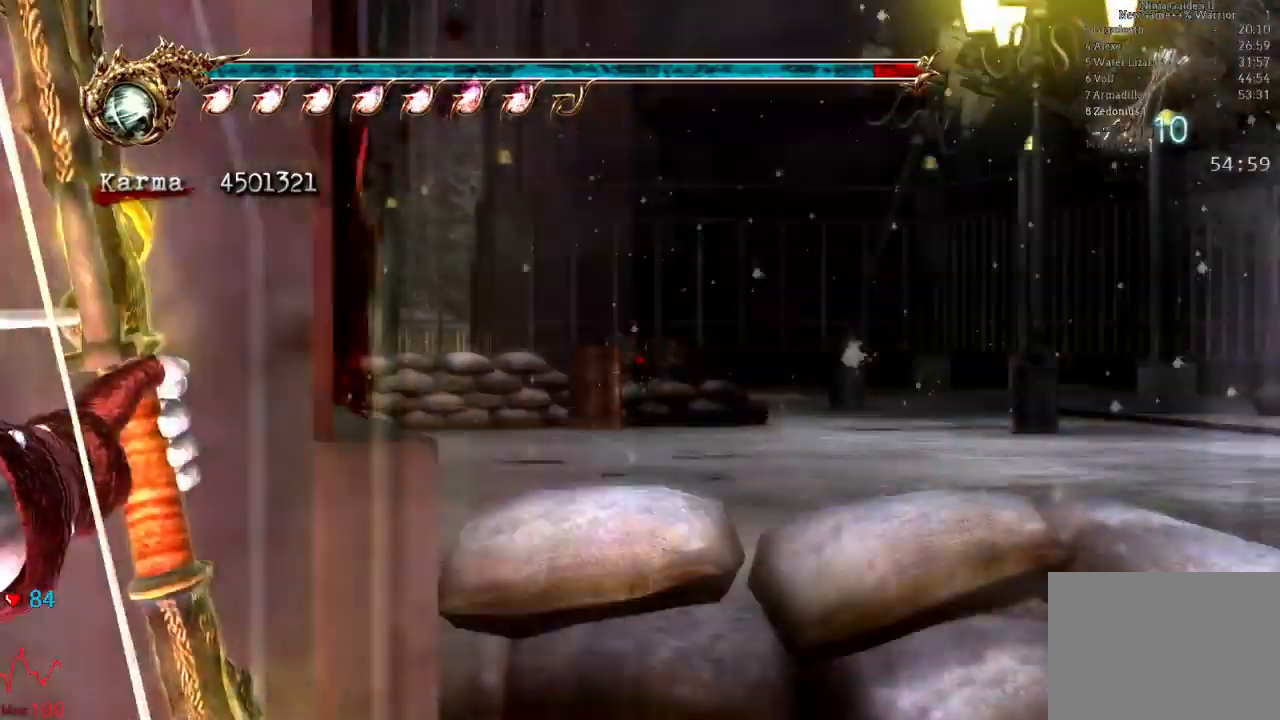
{"buttons": ["B"], "left_stick": "up-right", "right_stick": "center", "events": [[133, "left_stick", "down"], [233, "left_stick", "center"], [417, "left_stick", "up-right"]]}
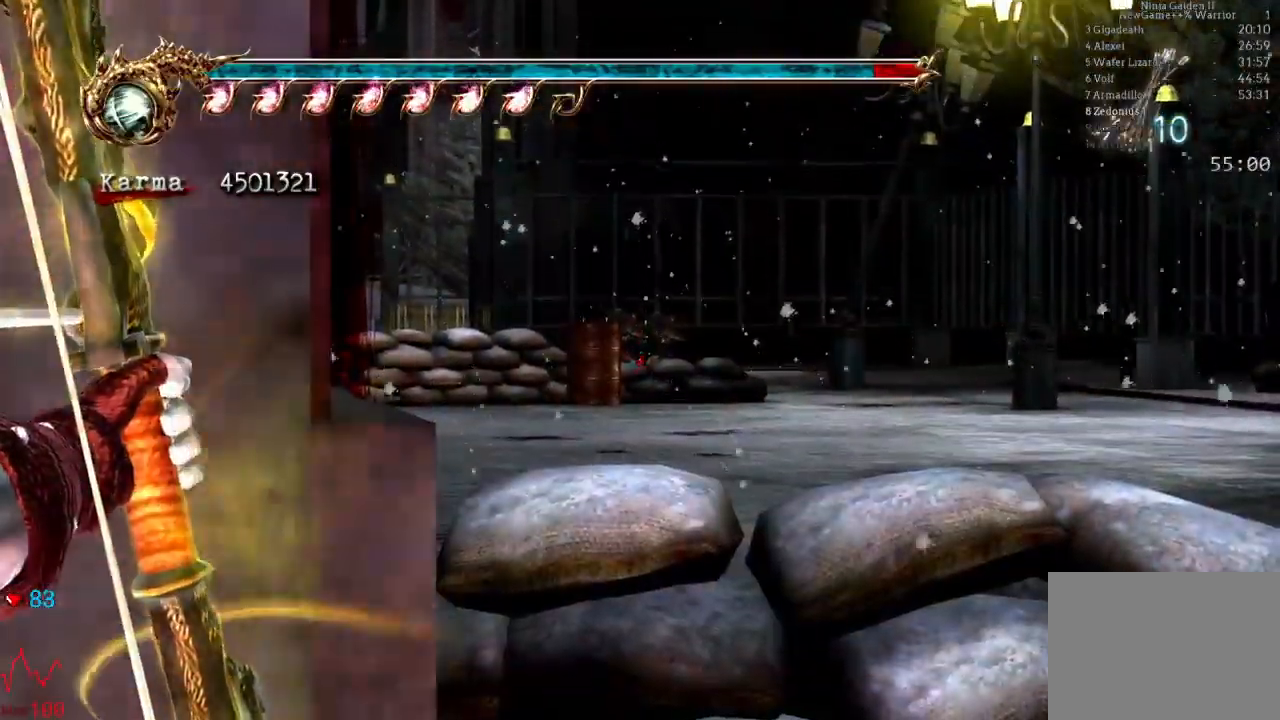
{"buttons": [], "left_stick": "center", "right_stick": "center", "events": [[17, "left_stick", "center"], [267, "left_stick", "up-right"], [350, "left_stick", "center"], [367, "B", "up"]]}
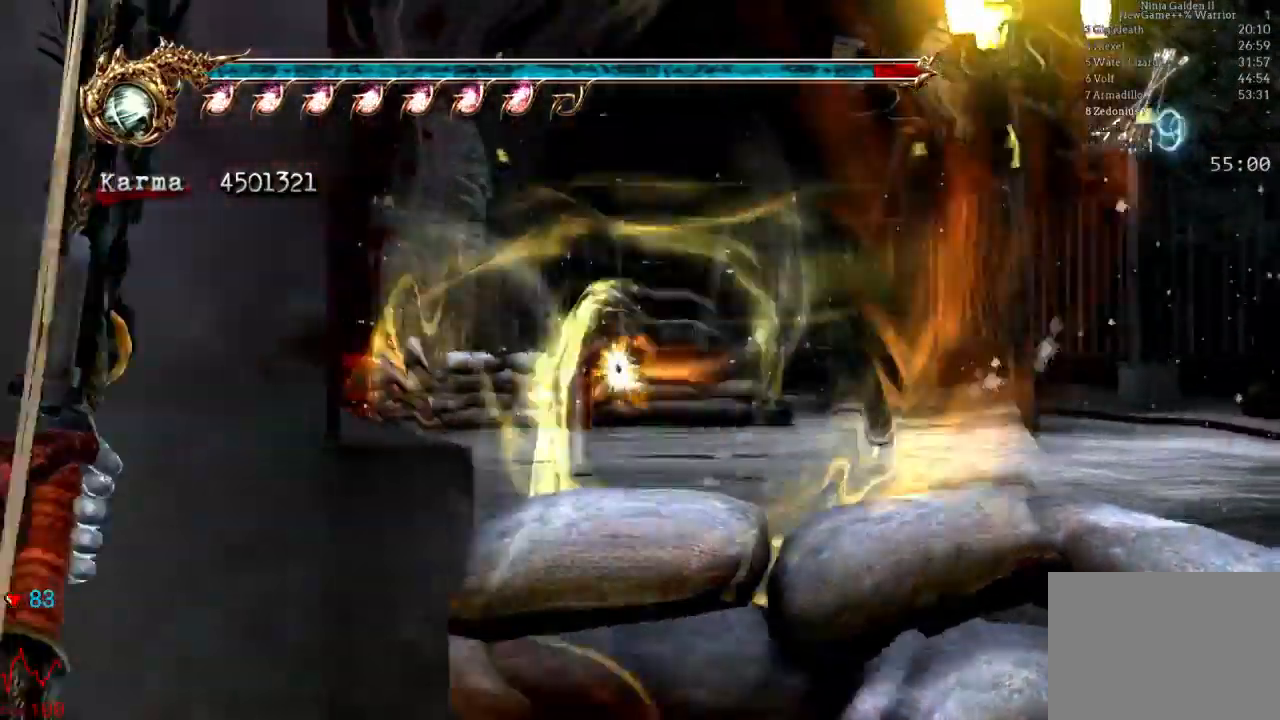
{"buttons": ["B"], "left_stick": "center", "right_stick": "center", "events": [[267, "B", "down"]]}
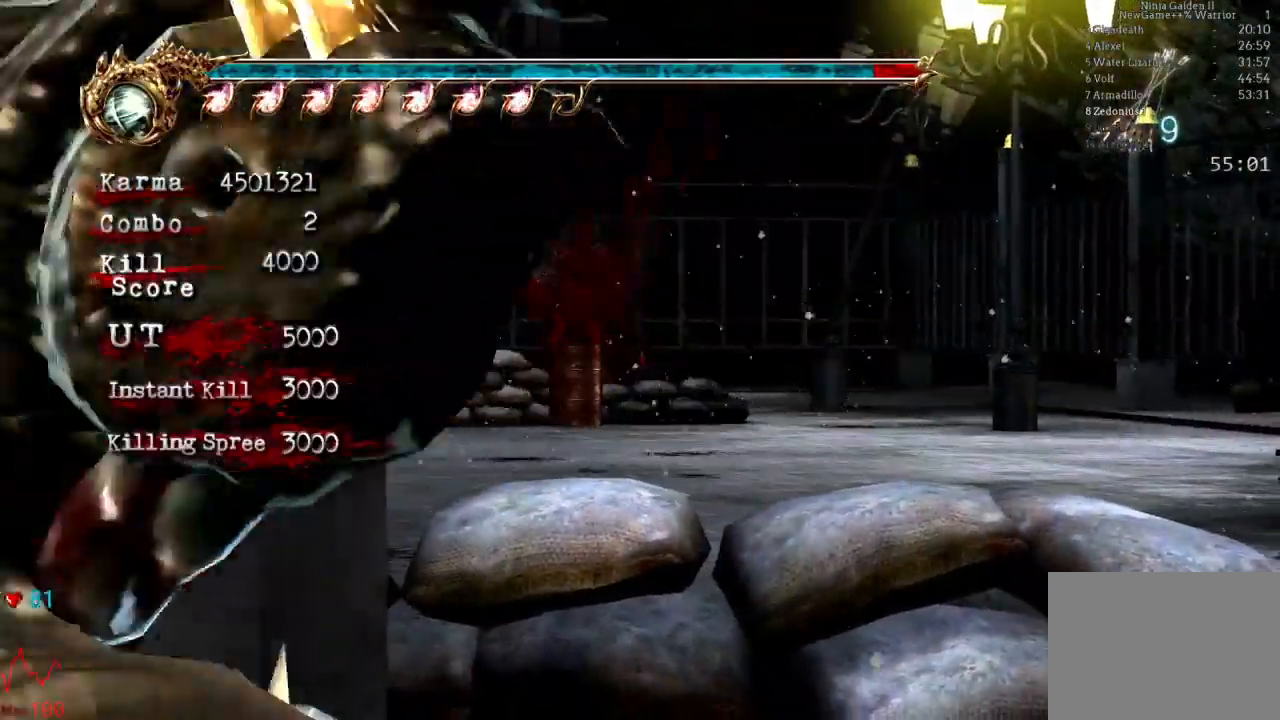
{"buttons": ["B"], "left_stick": "center", "right_stick": "center", "events": []}
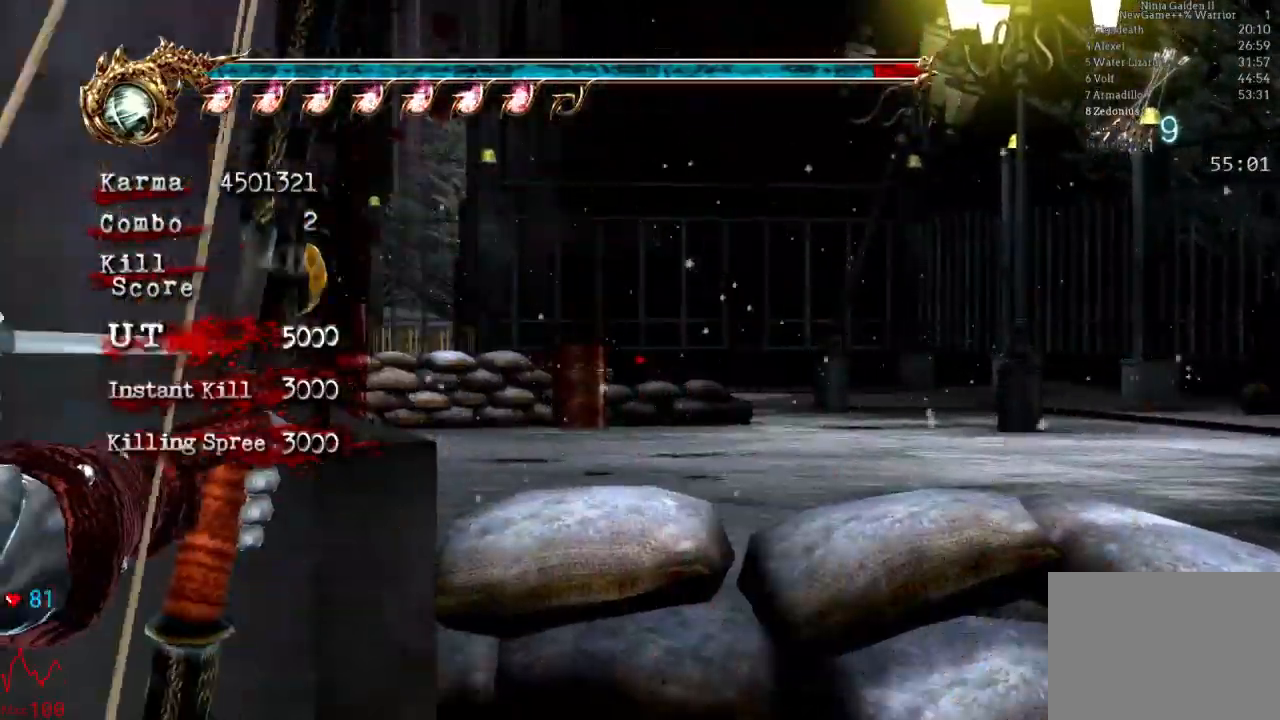
{"buttons": ["B"], "left_stick": "center", "right_stick": "center", "events": []}